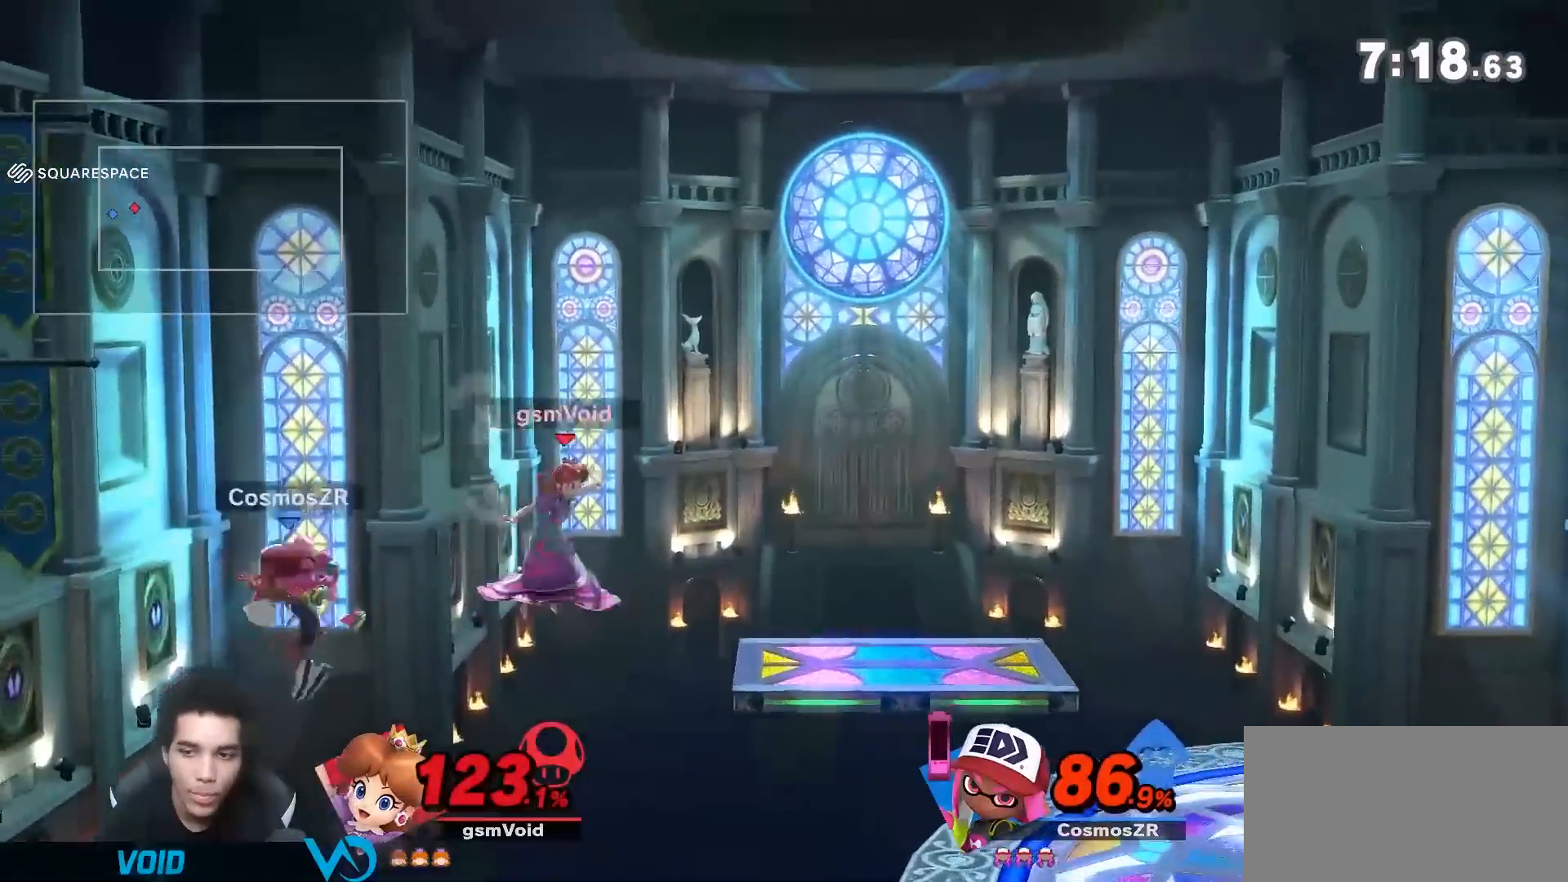
Gameplay with a controller (Nintendo layout); each line is a JSON object with the inputs held at the frame after it (dt_ms = milliseconds from this image to that frame). "events" lists button and stick changes between this image and that frame as [ms after this image, input, new state], when the widget could be followed in between. Not read: L3 R3.
{"dt_ms": 1000, "buttons": [], "left_stick": "up-left", "right_stick": "center", "events": [[767, "left_stick", "center"], [917, "left_stick", "up-left"]]}
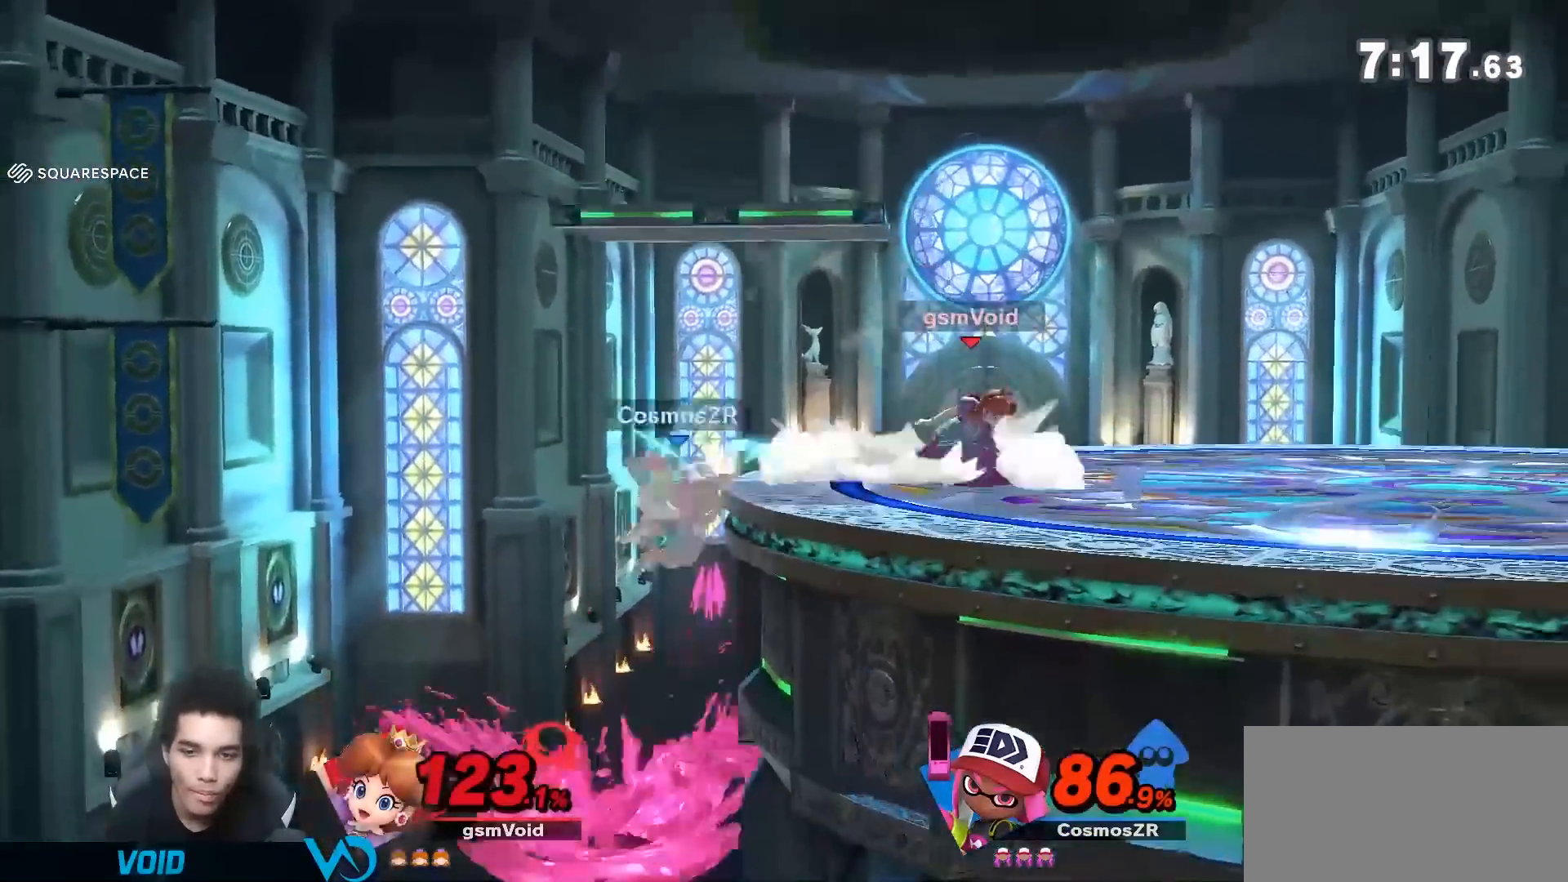
{"dt_ms": 500, "buttons": ["Y"], "left_stick": "right", "right_stick": "center", "events": [[17, "Y", "down"], [17, "left_stick", "down-left"], [100, "right_stick", "left"], [267, "right_stick", "center"], [383, "left_stick", "right"]]}
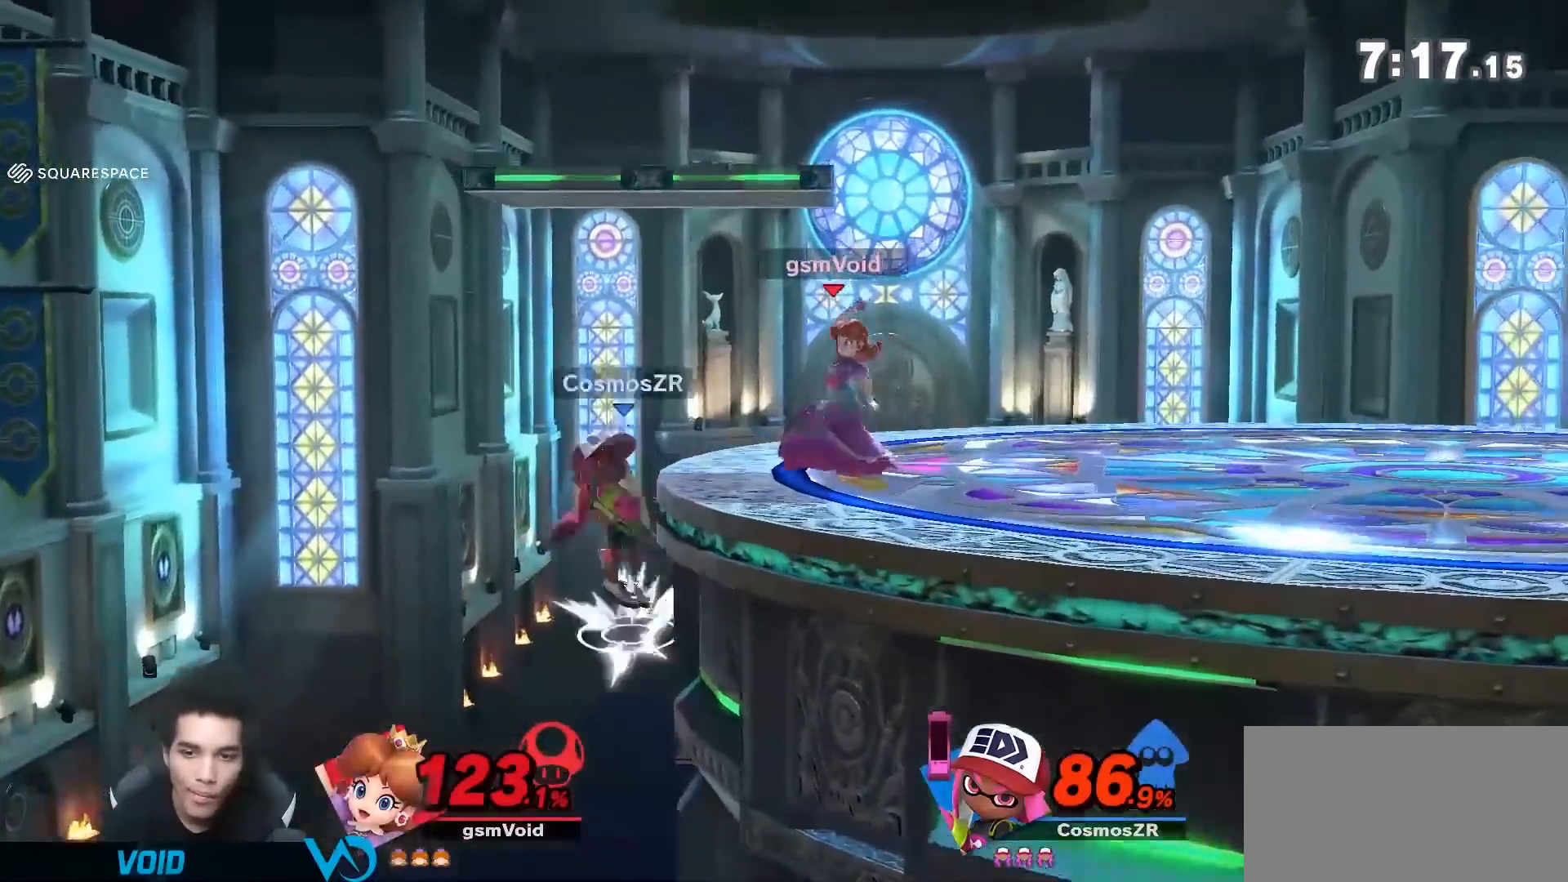
{"dt_ms": 1000, "buttons": ["B"], "left_stick": "down", "right_stick": "center", "events": [[417, "Y", "up"], [417, "left_stick", "center"], [550, "left_stick", "down"], [633, "B", "down"], [700, "B", "up"], [800, "B", "down"]]}
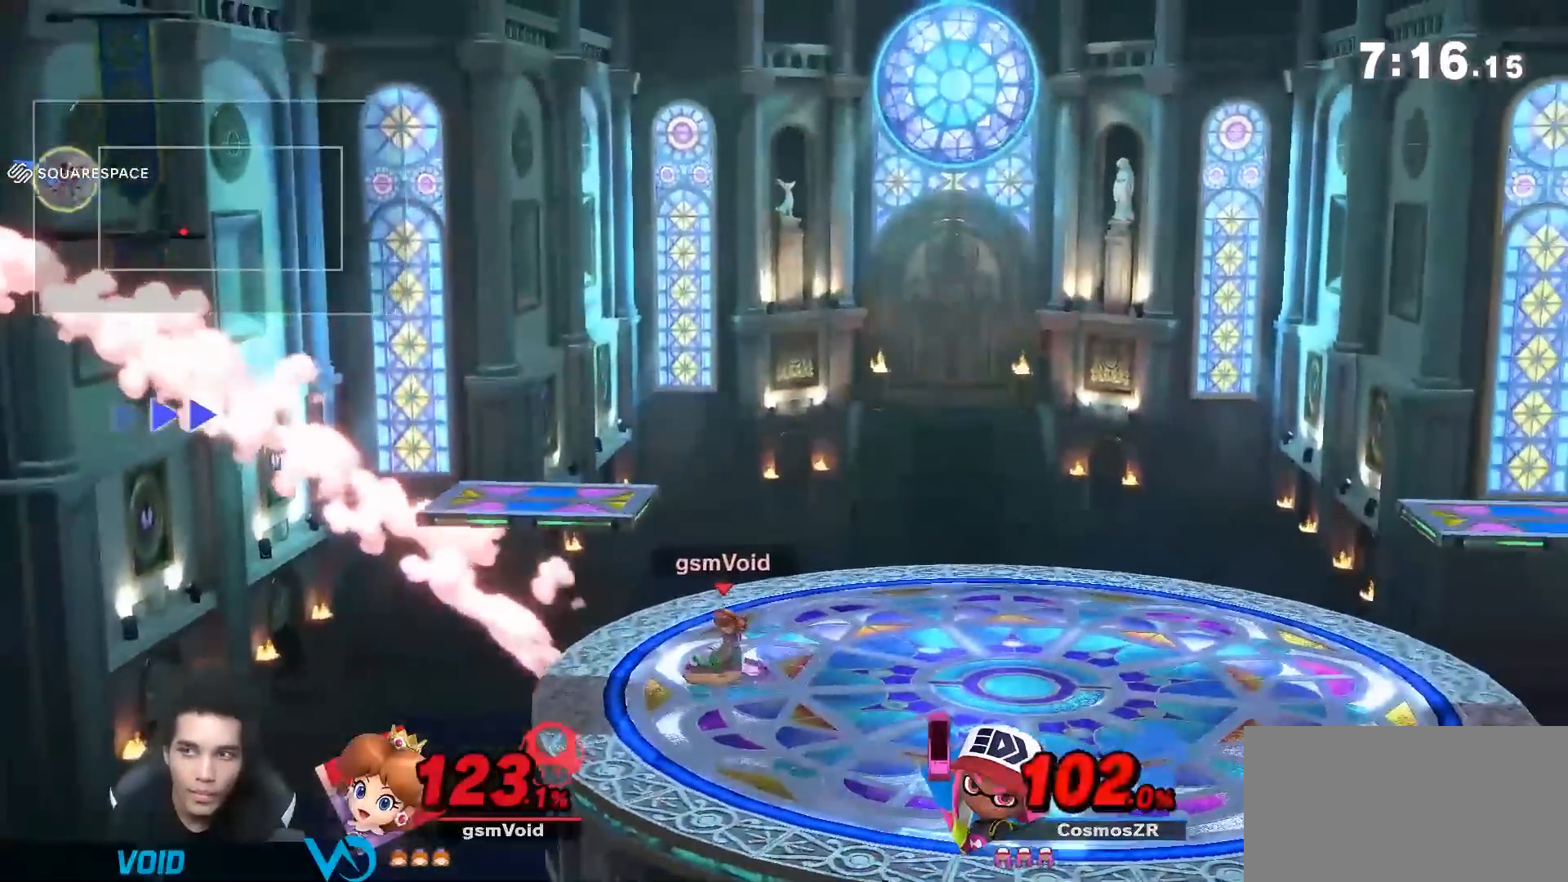
{"dt_ms": 500, "buttons": ["A"], "left_stick": "left", "right_stick": "center", "events": [[17, "B", "up"], [83, "left_stick", "center"], [350, "left_stick", "left"], [417, "A", "down"]]}
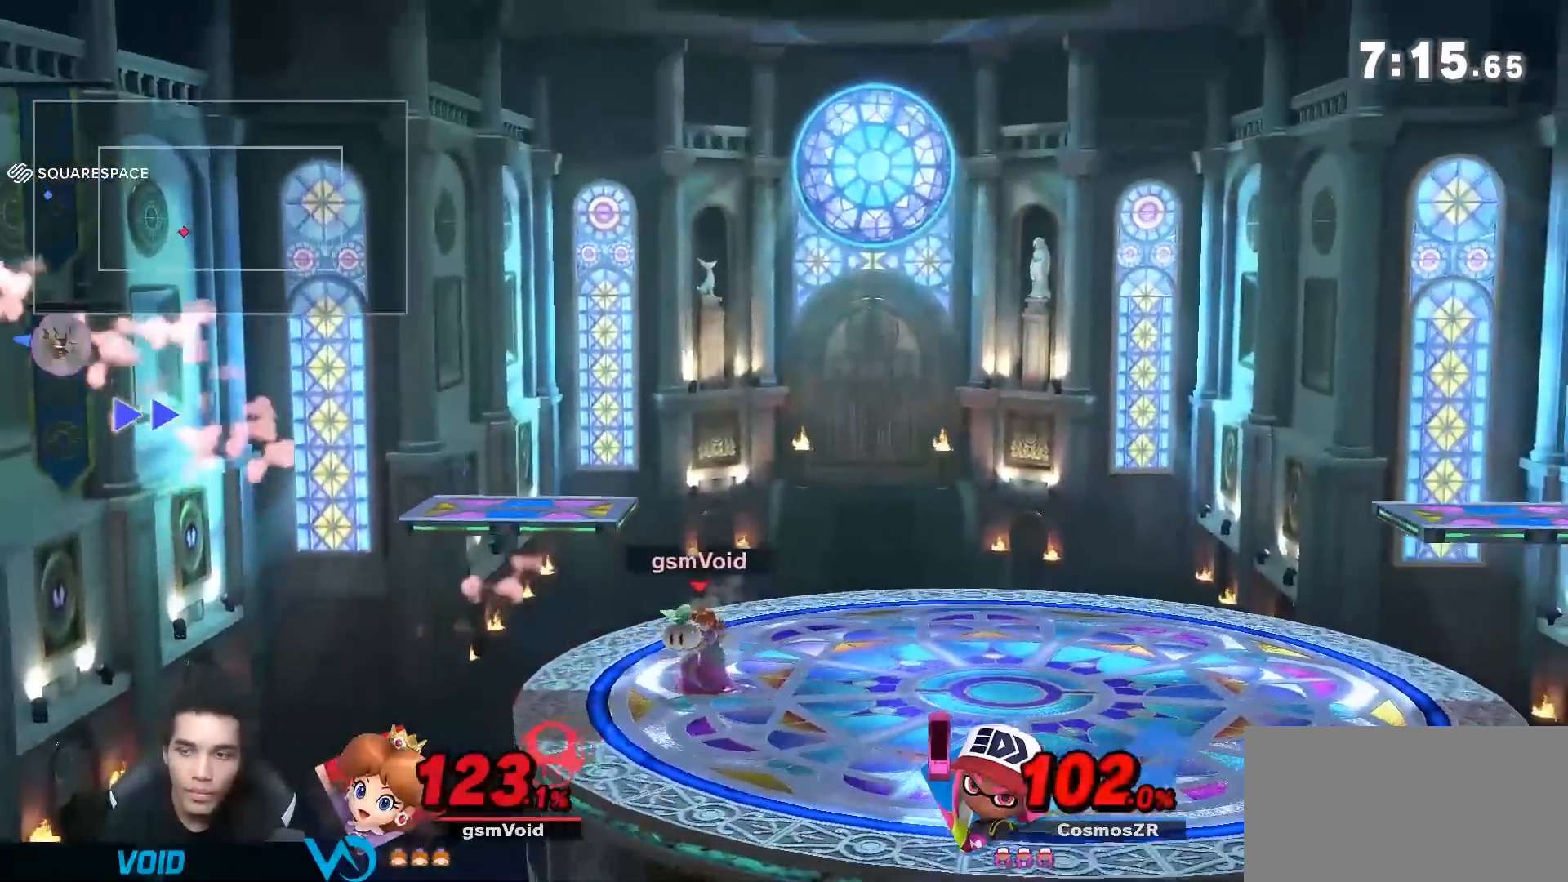
{"dt_ms": 500, "buttons": ["B"], "left_stick": "down", "right_stick": "center", "events": [[67, "A", "up"], [67, "left_stick", "center"], [350, "B", "down"], [350, "left_stick", "down"]]}
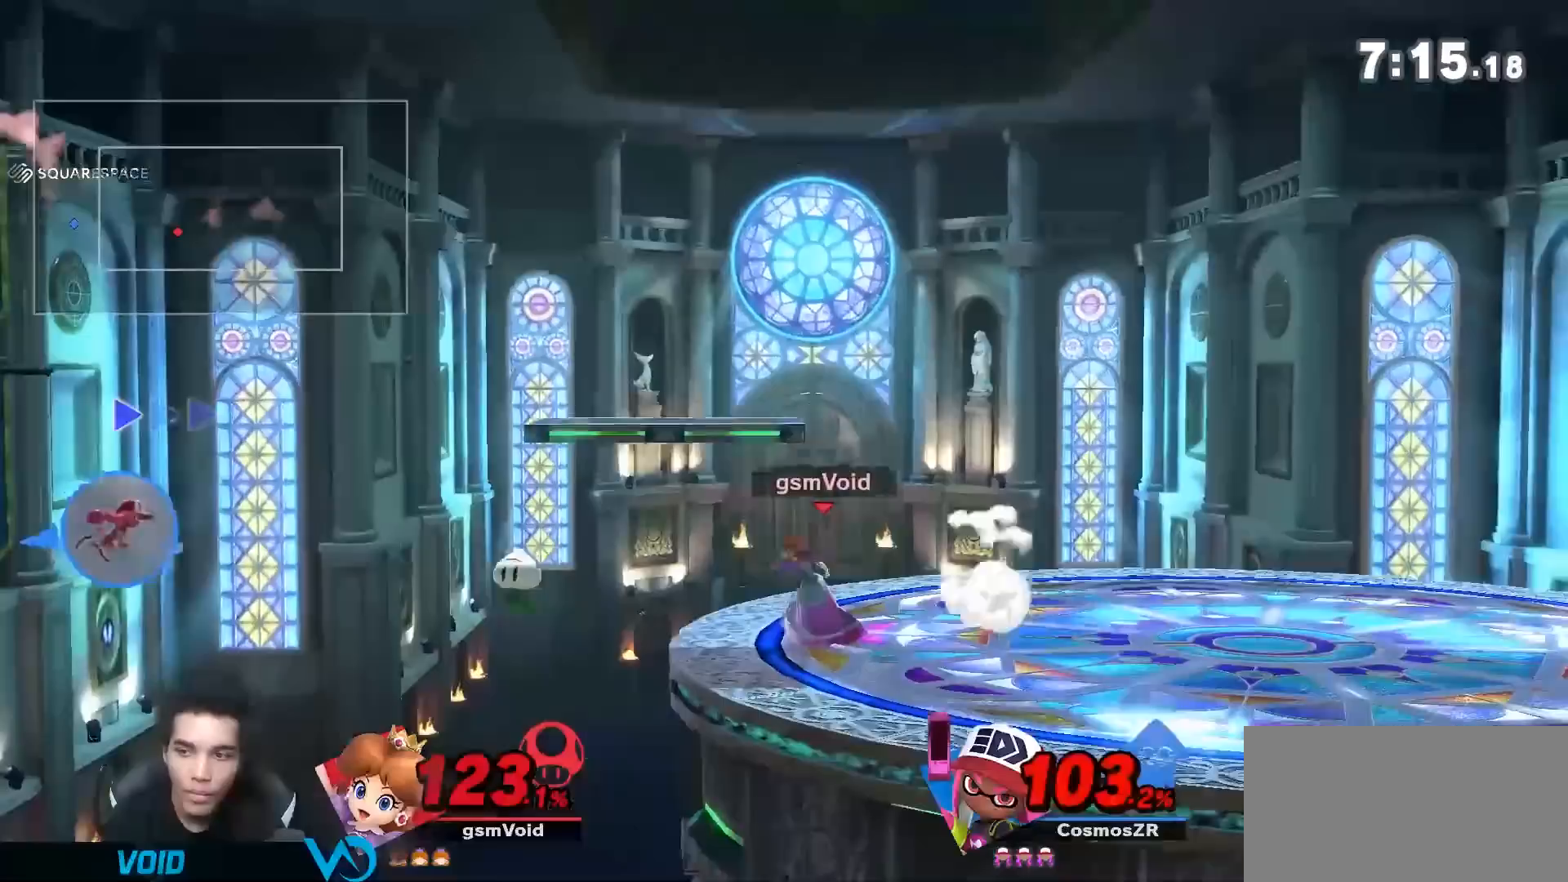
{"dt_ms": 500, "buttons": [], "left_stick": "left", "right_stick": "center", "events": [[50, "B", "up"], [100, "left_stick", "center"], [483, "left_stick", "left"]]}
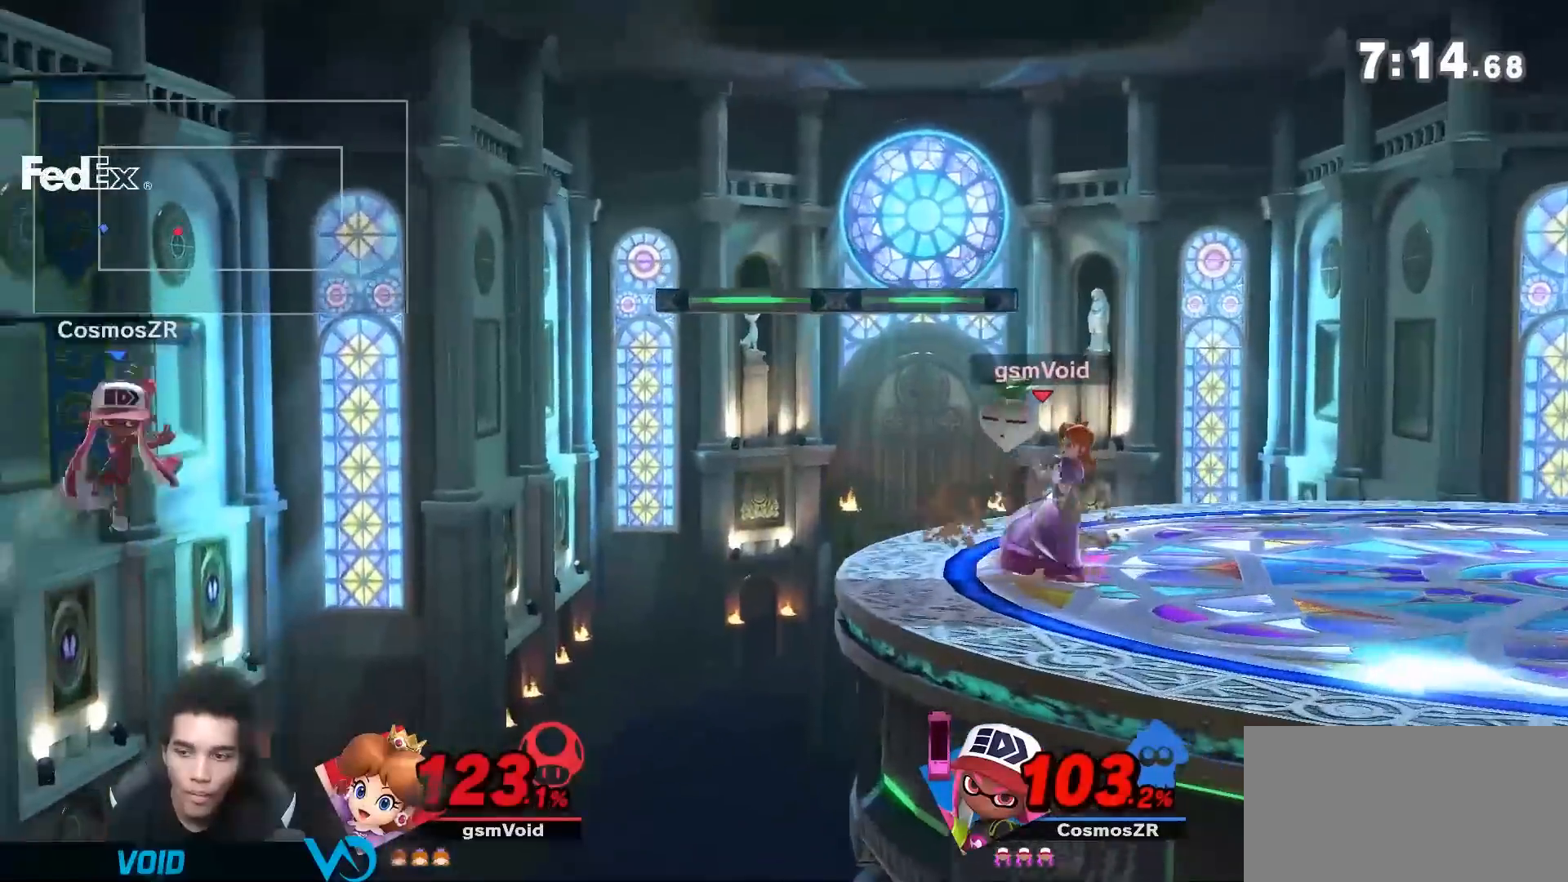
{"dt_ms": 500, "buttons": [], "left_stick": "right", "right_stick": "center", "events": [[100, "Y", "down"], [167, "Y", "up"], [300, "right_stick", "down"], [350, "right_stick", "center"], [383, "left_stick", "right"]]}
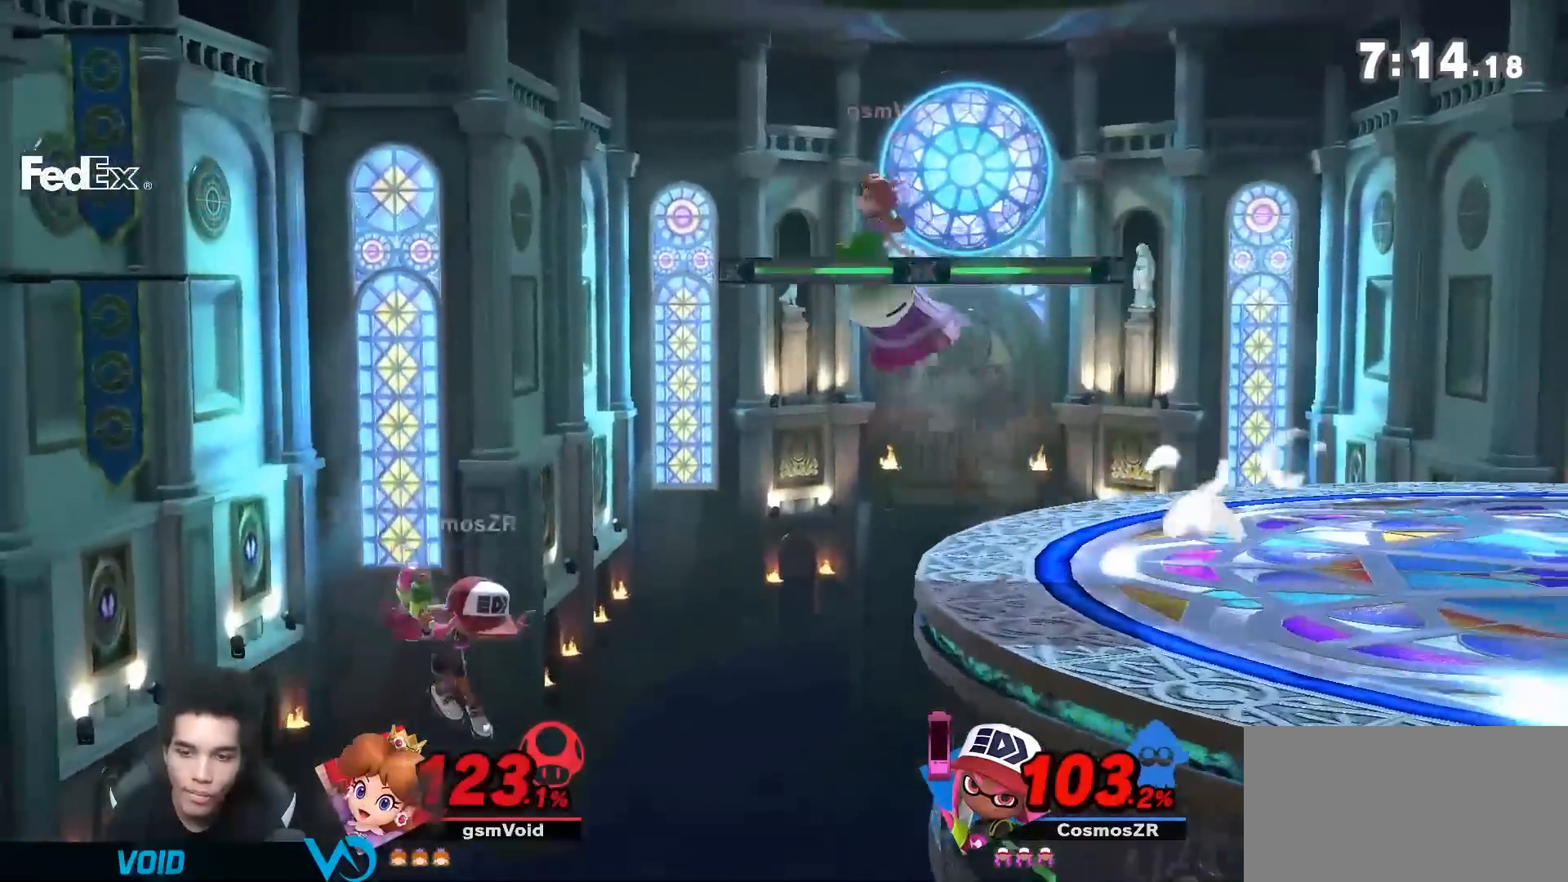
{"dt_ms": 500, "buttons": [], "left_stick": "down", "right_stick": "center", "events": [[300, "left_stick", "down"]]}
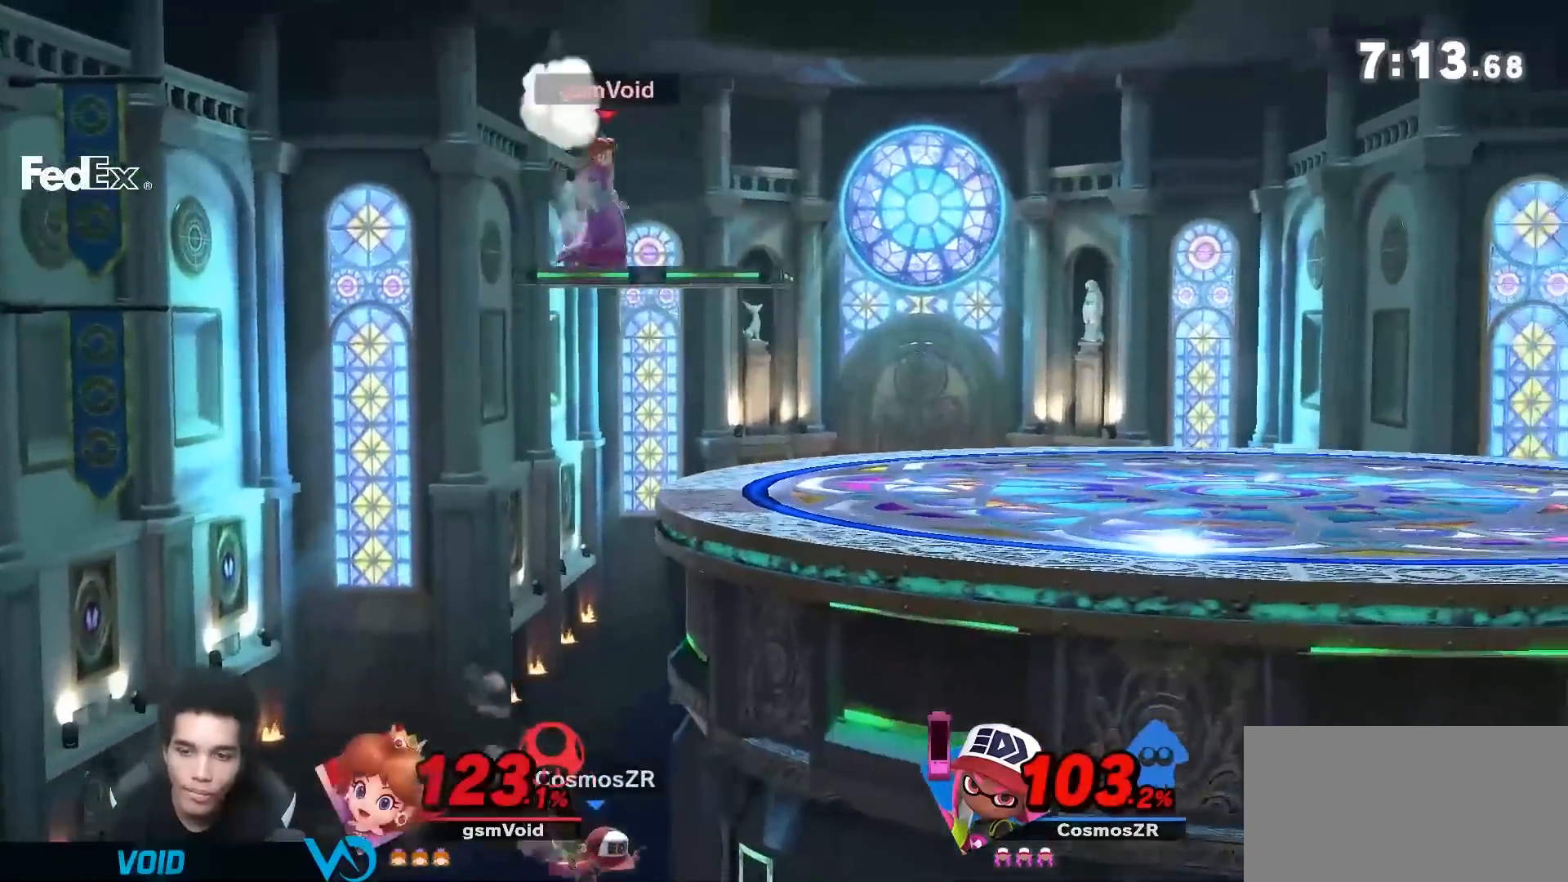
{"dt_ms": 500, "buttons": [], "left_stick": "right", "right_stick": "center", "events": [[17, "left_stick", "center"], [200, "left_stick", "up-right"], [233, "right_stick", "left"], [267, "left_stick", "right"], [300, "right_stick", "center"]]}
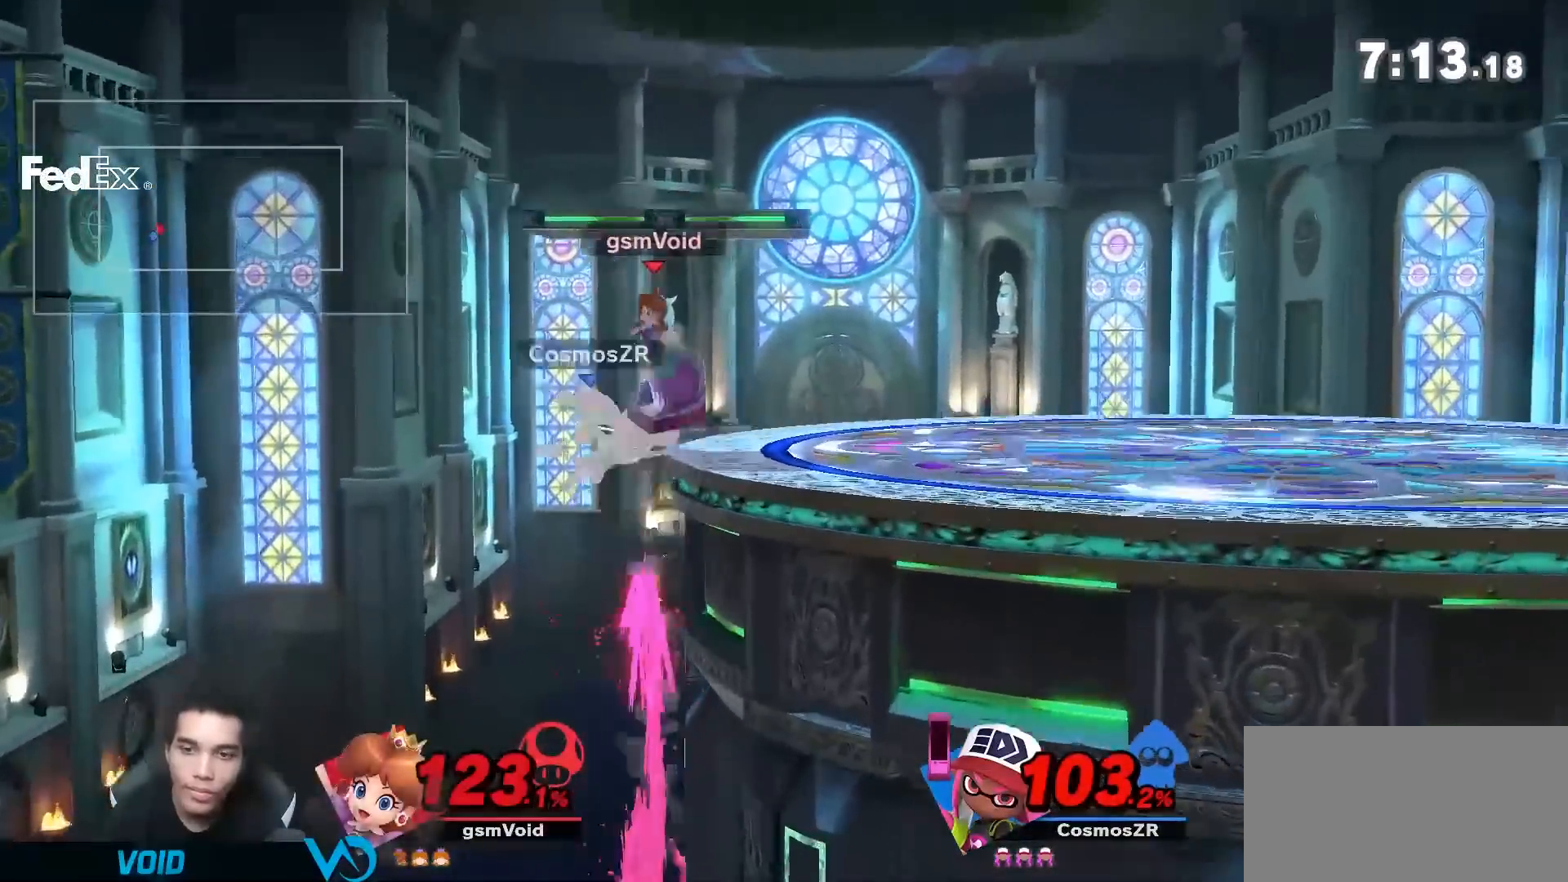
{"dt_ms": 500, "buttons": [], "left_stick": "center", "right_stick": "center", "events": [[50, "left_stick", "center"]]}
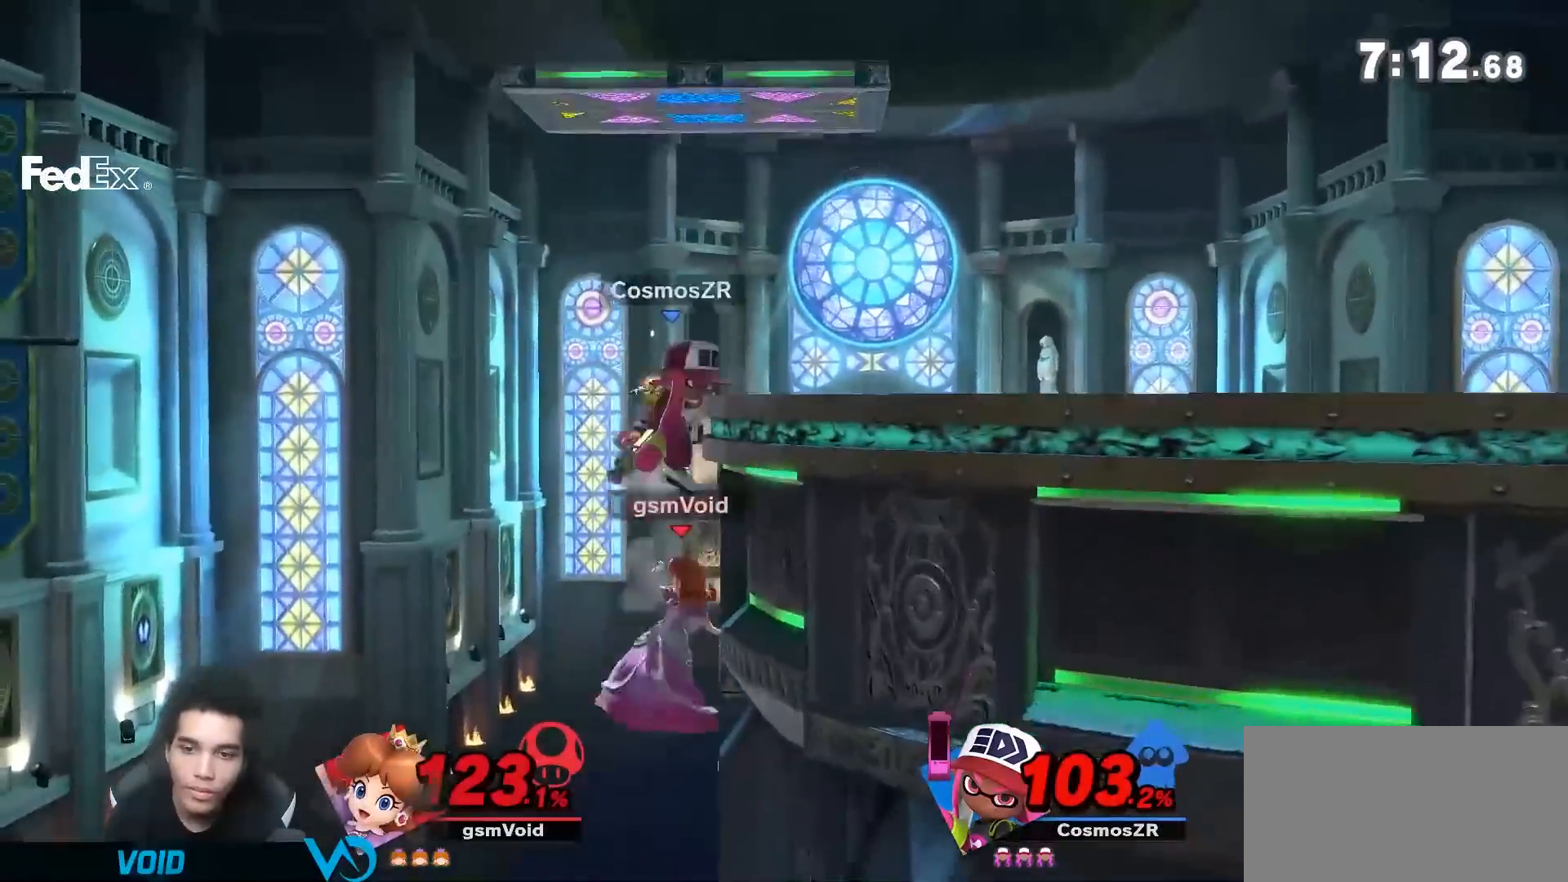
{"dt_ms": 500, "buttons": [], "left_stick": "center", "right_stick": "center", "events": [[133, "Y", "down"], [233, "Y", "up"], [300, "left_stick", "up"], [333, "B", "down"], [450, "B", "up"], [450, "left_stick", "center"]]}
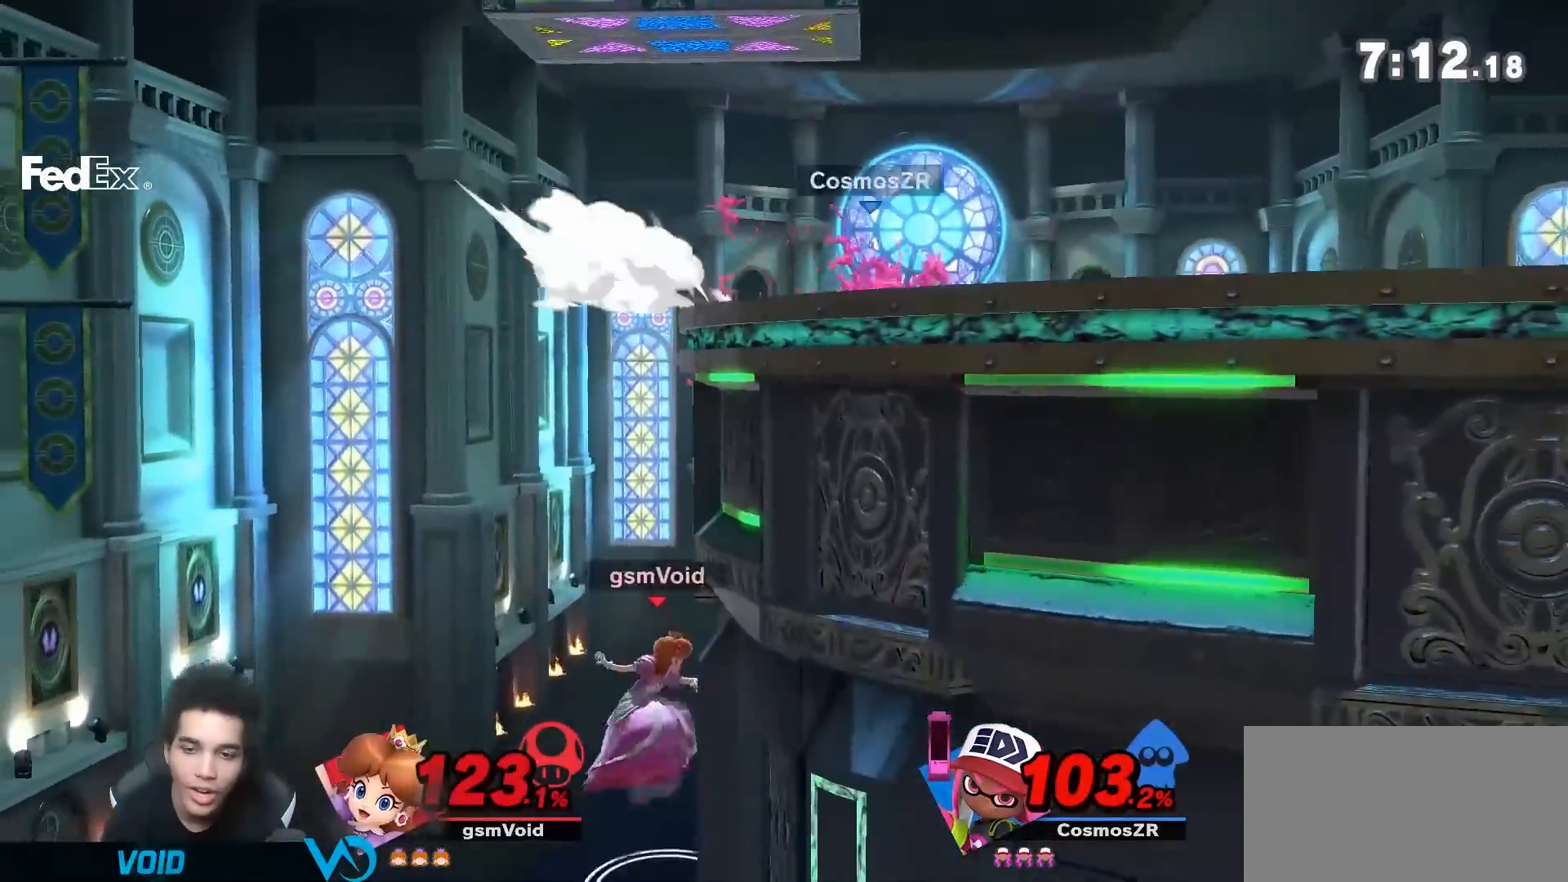
{"dt_ms": 500, "buttons": ["Y"], "left_stick": "center", "right_stick": "center", "events": [[450, "Y", "down"]]}
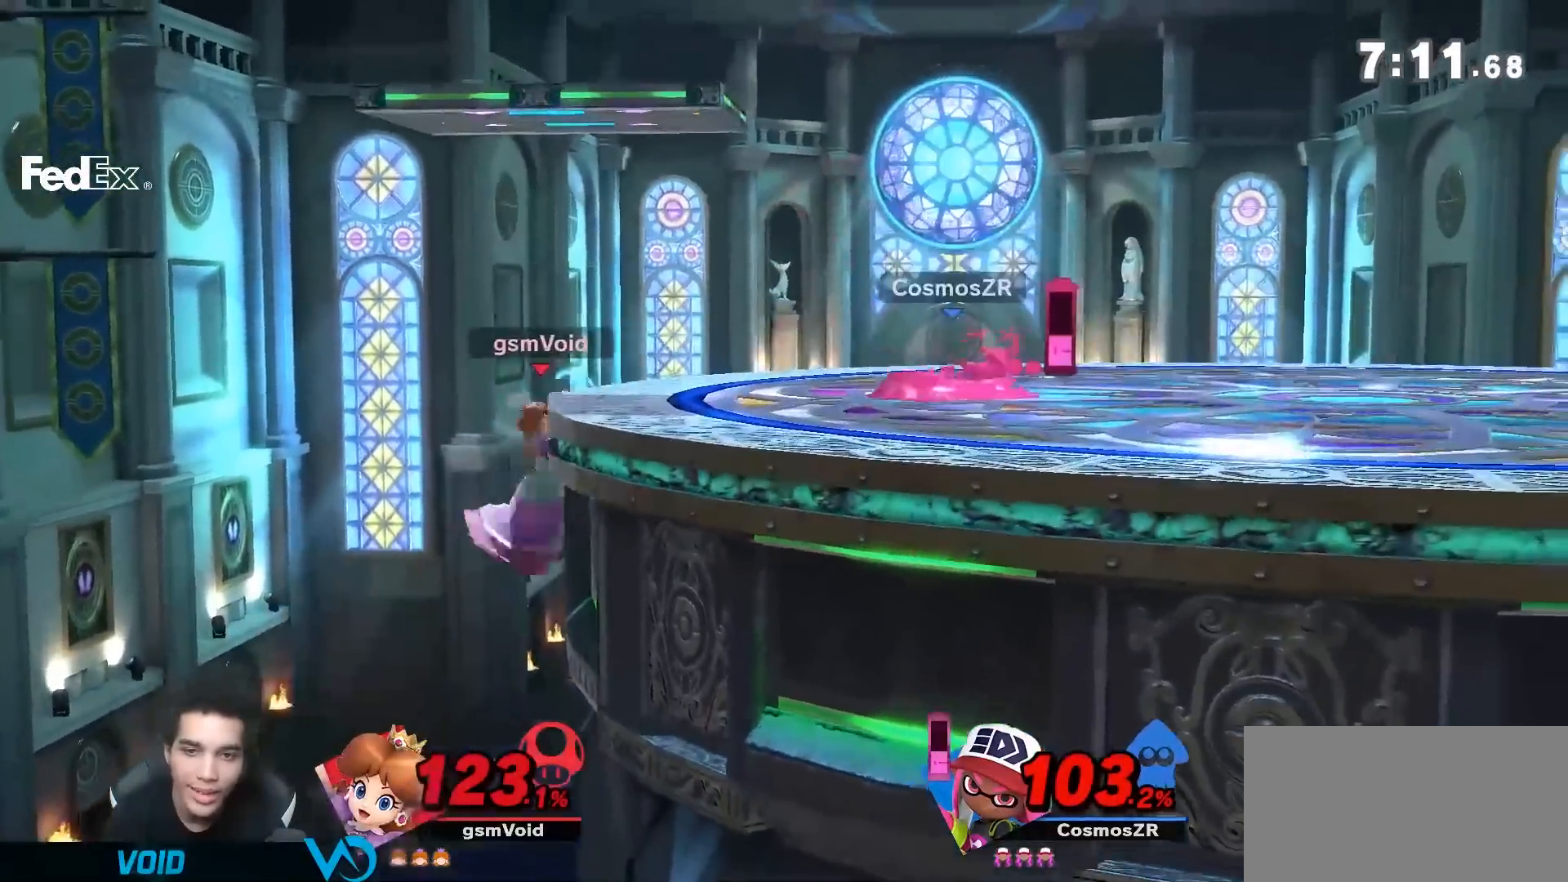
{"dt_ms": 500, "buttons": ["Y"], "left_stick": "right", "right_stick": "center", "events": [[100, "left_stick", "right"], [133, "Y", "up"], [300, "Y", "down"], [300, "left_stick", "down-right"], [350, "right_stick", "down"], [417, "left_stick", "right"], [417, "right_stick", "center"]]}
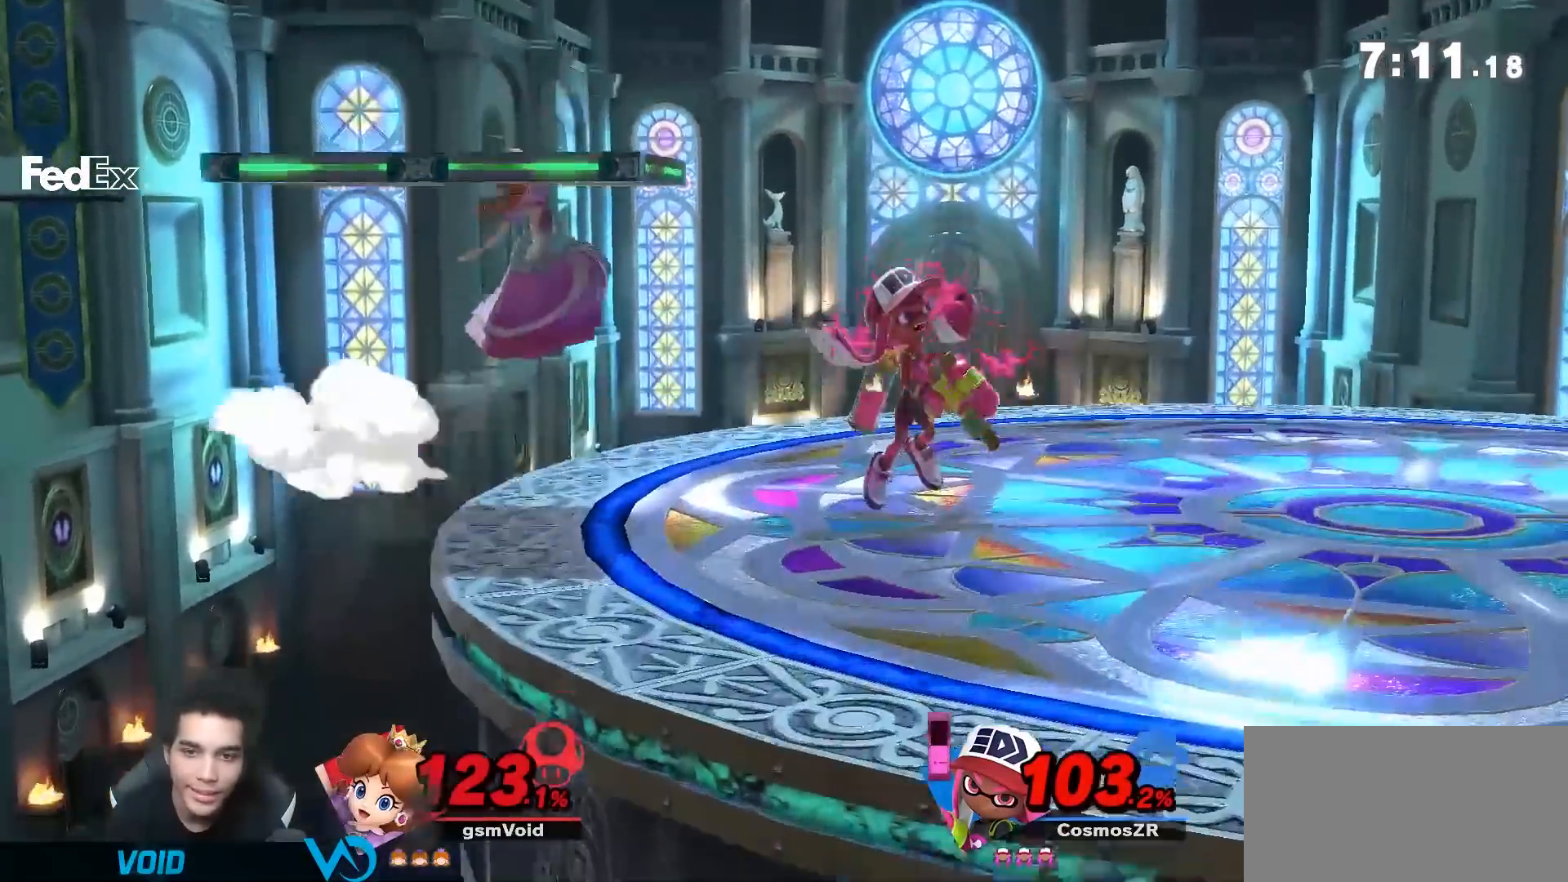
{"dt_ms": 500, "buttons": ["Y"], "left_stick": "right", "right_stick": "center", "events": []}
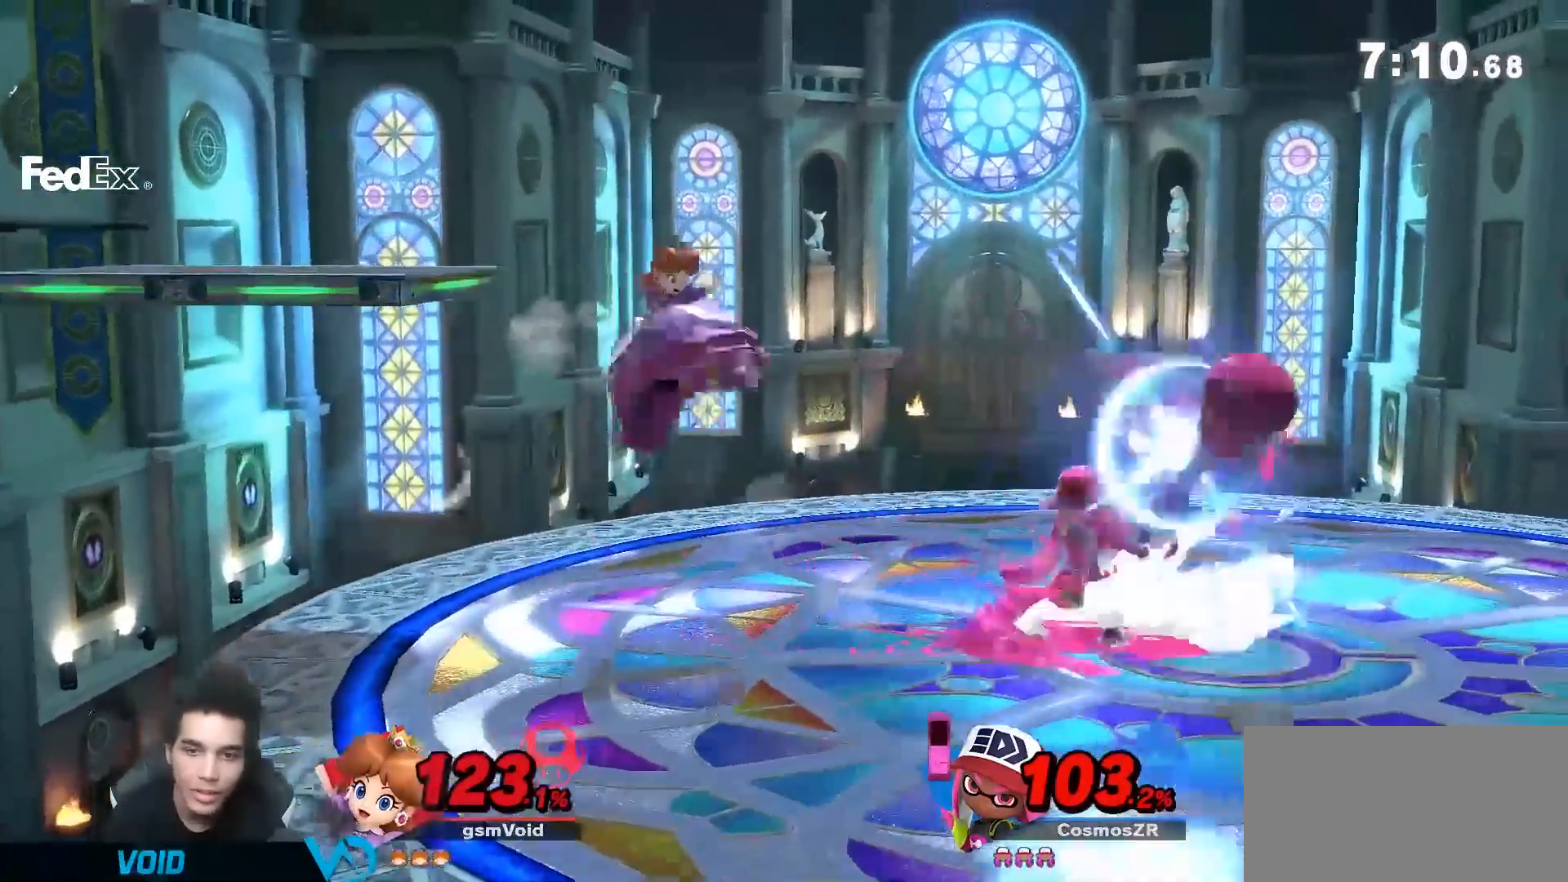
{"dt_ms": 500, "buttons": [], "left_stick": "center", "right_stick": "center", "events": [[17, "Y", "up"], [17, "left_stick", "center"], [100, "A", "down"], [167, "A", "up"], [267, "left_stick", "down"], [417, "left_stick", "center"]]}
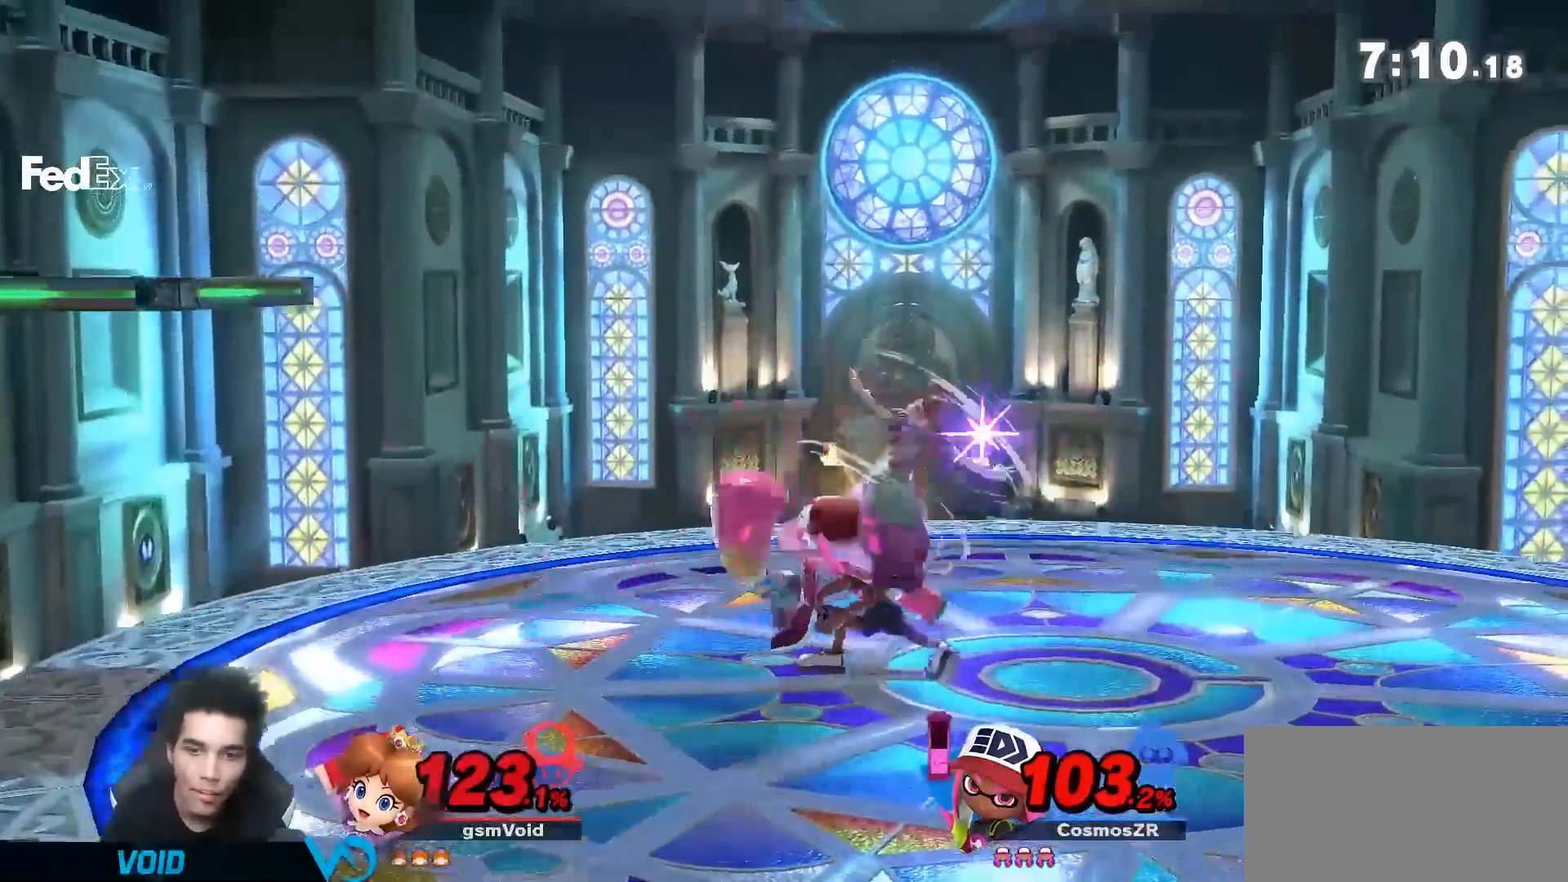
{"dt_ms": 500, "buttons": [], "left_stick": "center", "right_stick": "center", "events": [[200, "left_stick", "left"], [383, "left_stick", "center"]]}
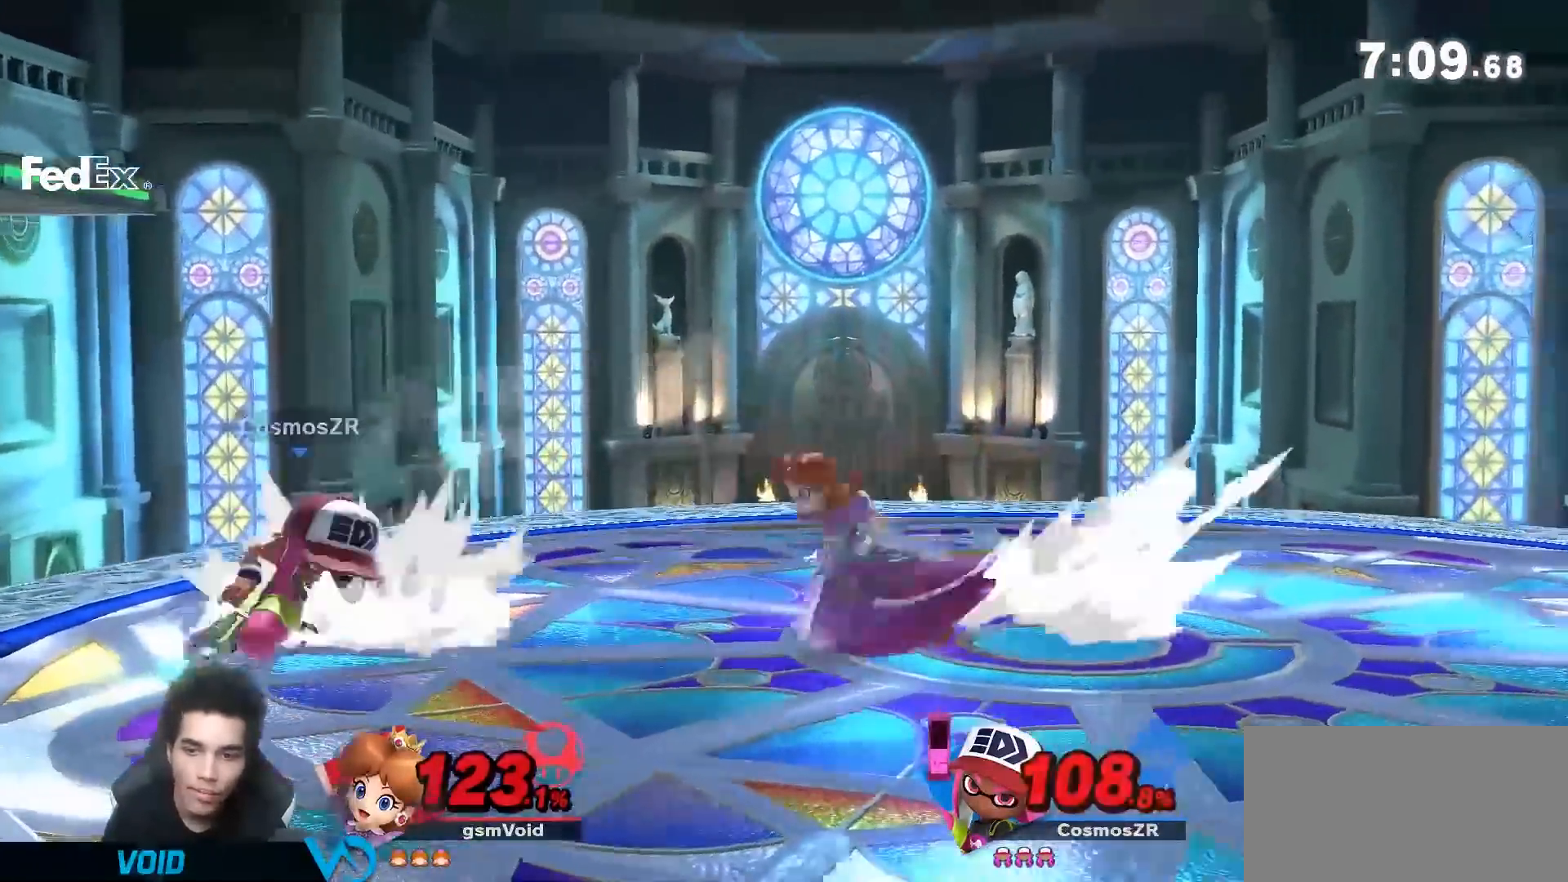
{"dt_ms": 500, "buttons": [], "left_stick": "down", "right_stick": "center", "events": [[50, "A", "down"], [50, "left_stick", "left"], [200, "left_stick", "down"], [300, "A", "up"]]}
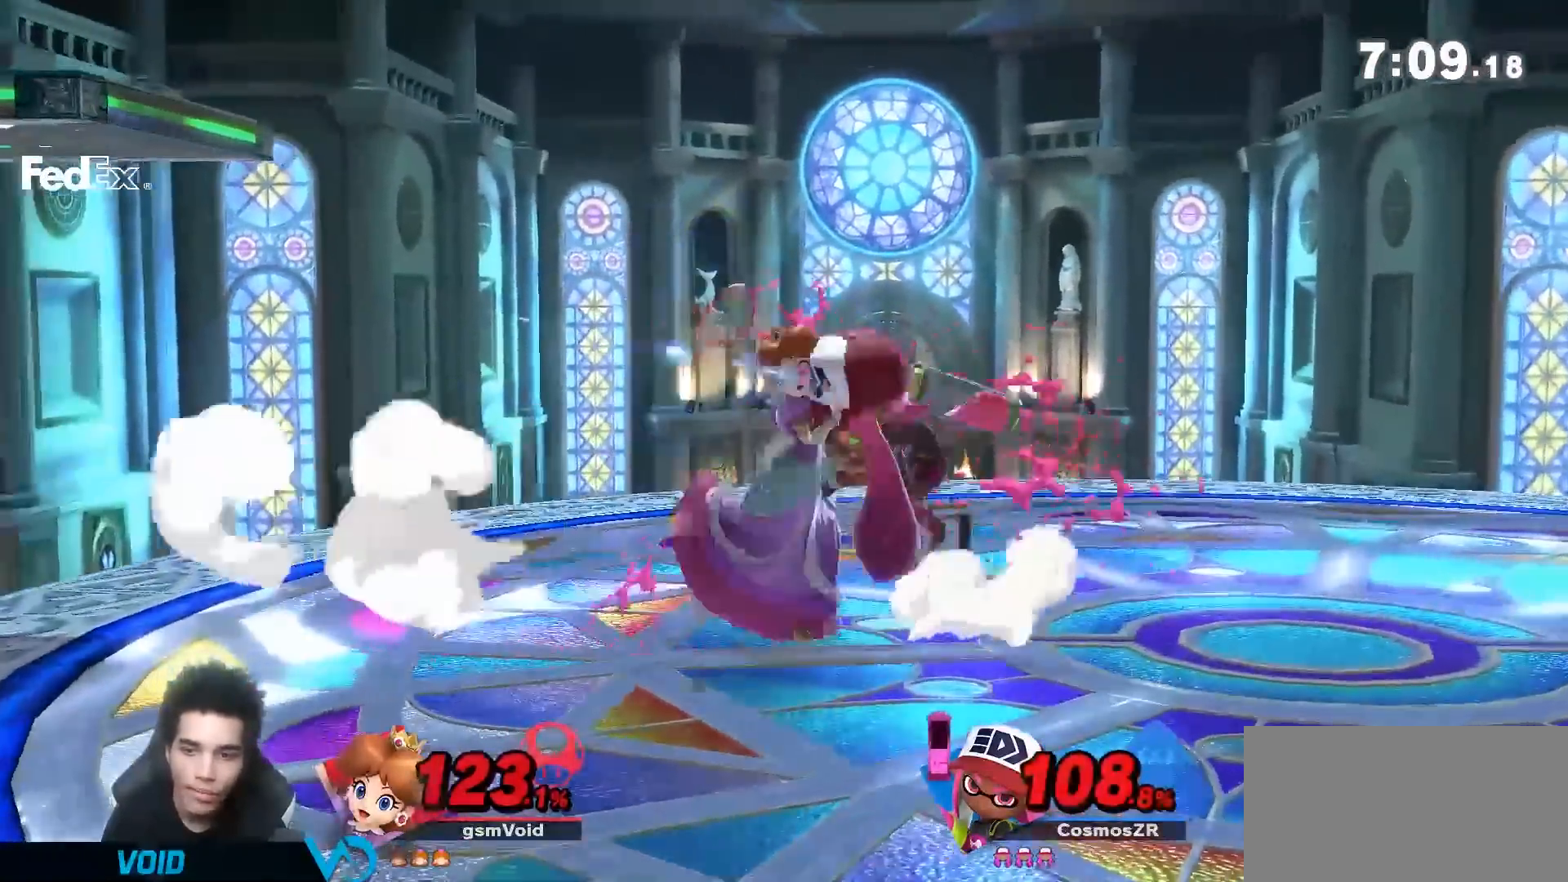
{"dt_ms": 500, "buttons": ["R1"], "left_stick": "right", "right_stick": "center", "events": [[17, "left_stick", "down-right"], [233, "R1", "down"], [233, "left_stick", "right"]]}
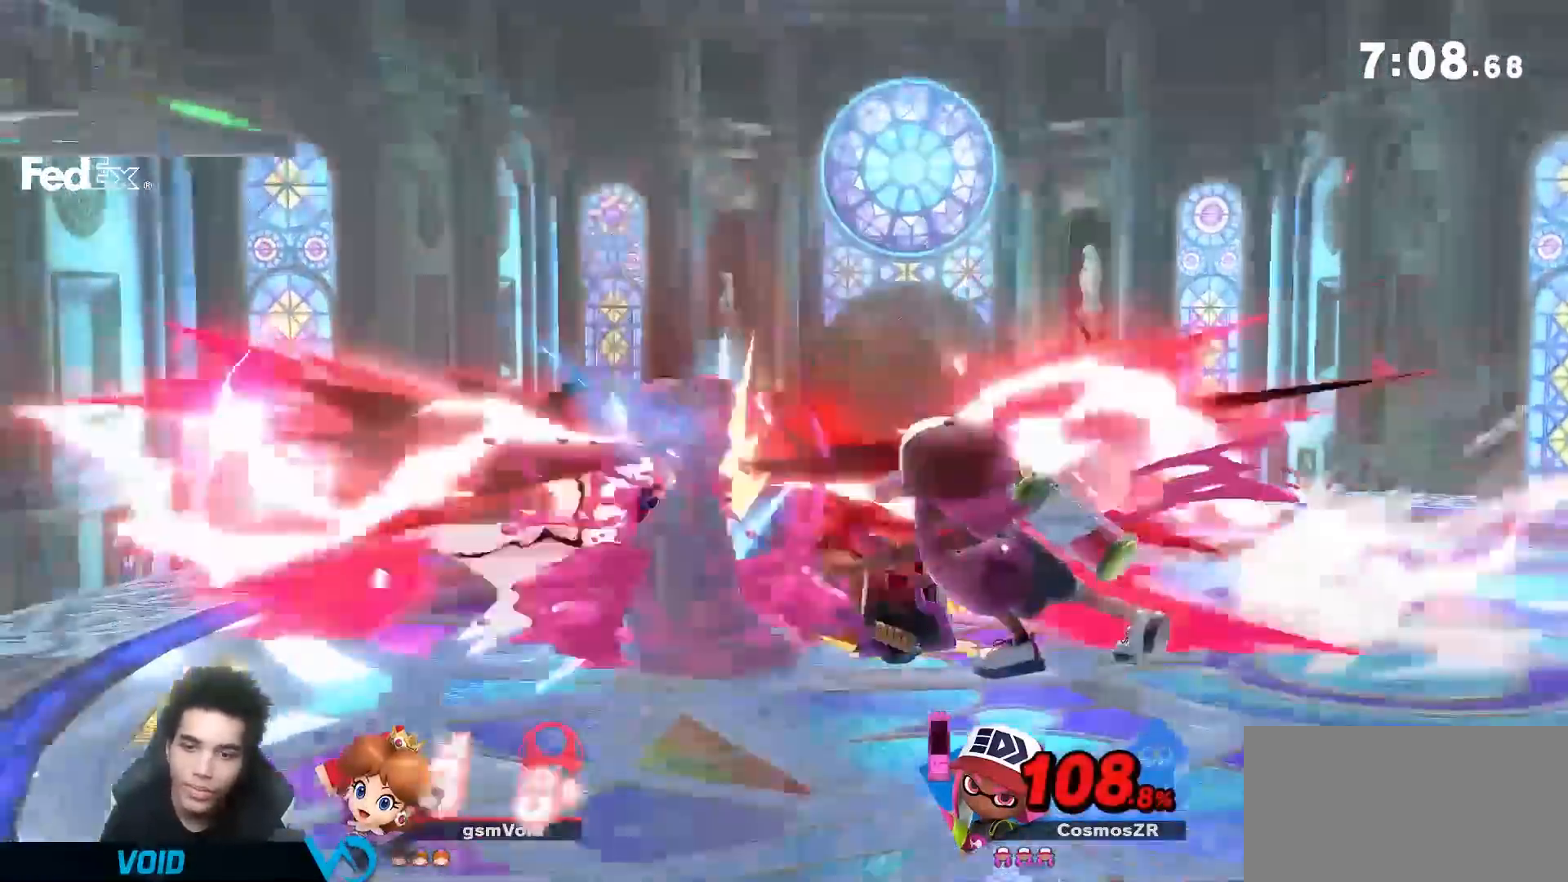
{"dt_ms": 500, "buttons": ["Y"], "left_stick": "down-right", "right_stick": "center", "events": [[233, "R1", "up"], [350, "Y", "down"], [350, "left_stick", "down-right"]]}
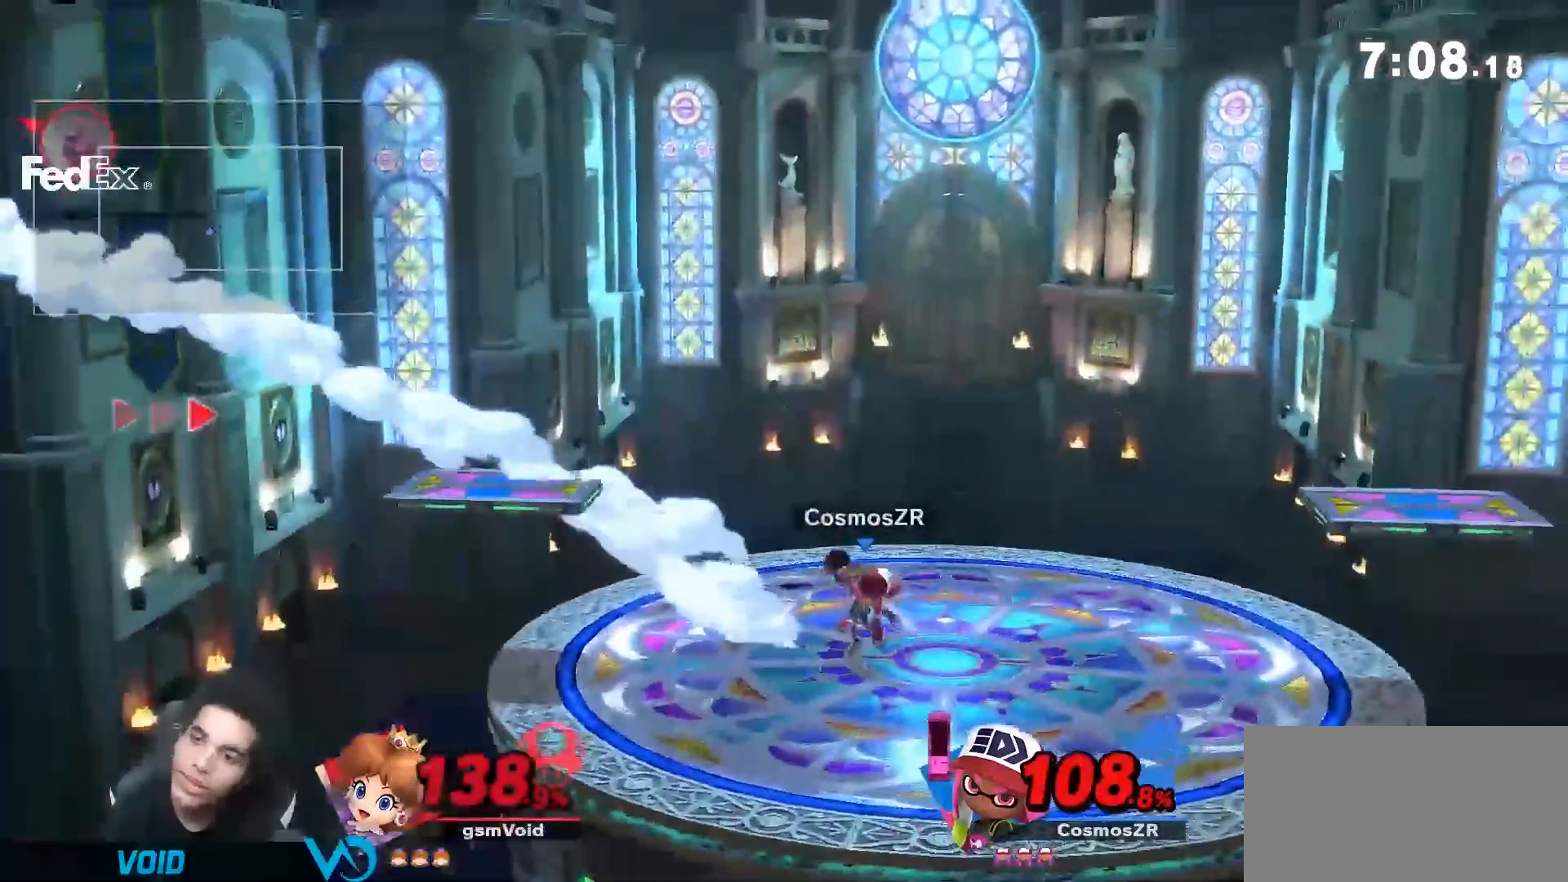
{"dt_ms": 500, "buttons": ["Y"], "left_stick": "down-right", "right_stick": "center", "events": []}
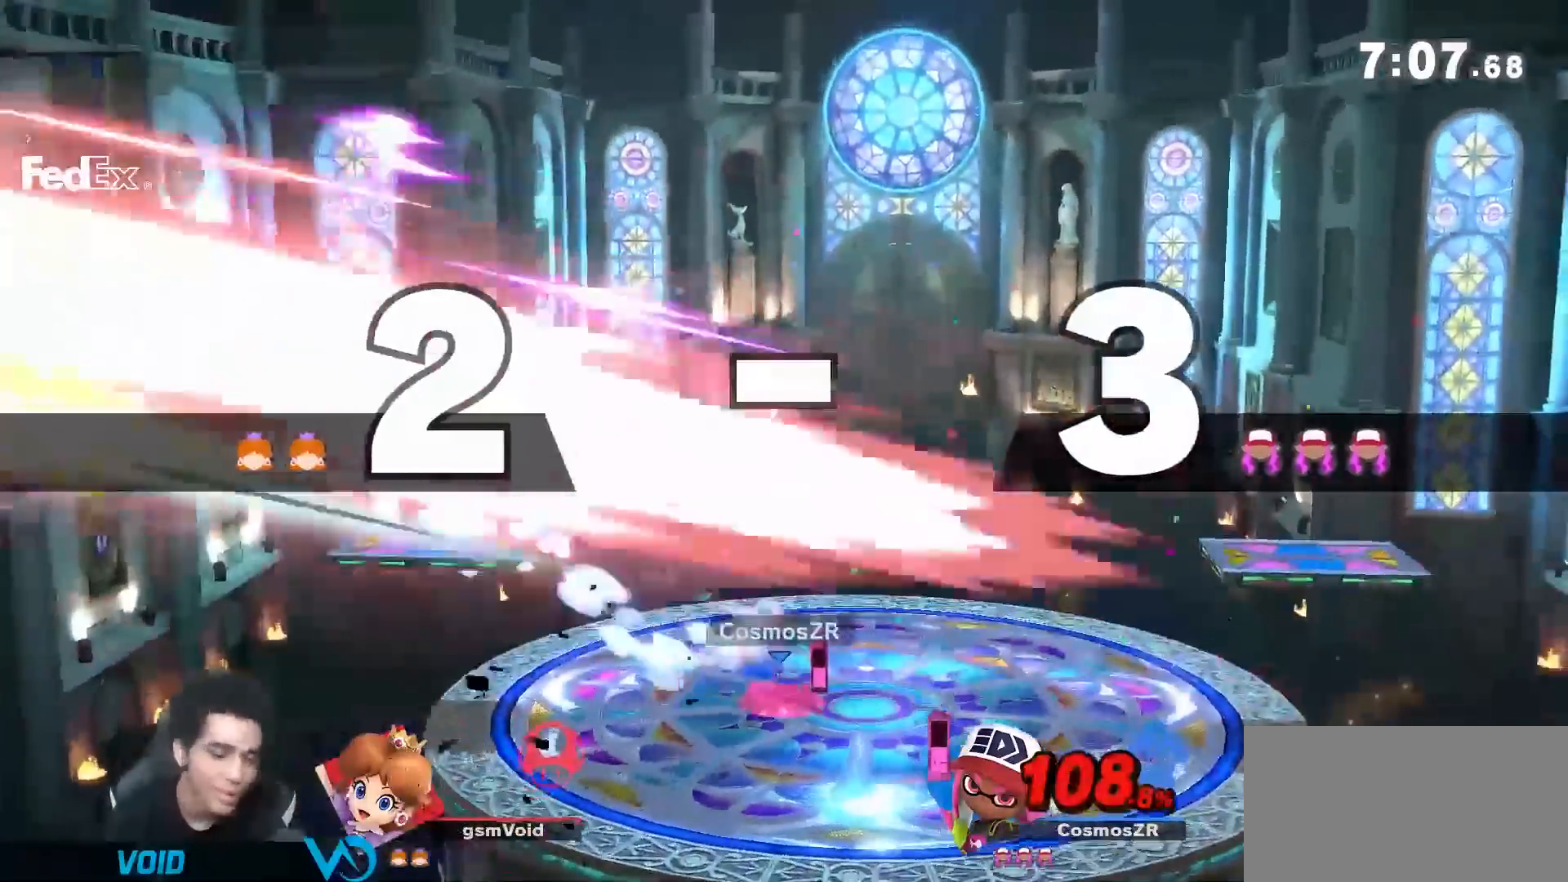
{"dt_ms": 500, "buttons": [], "left_stick": "center", "right_stick": "center", "events": [[17, "left_stick", "center"], [100, "Y", "up"]]}
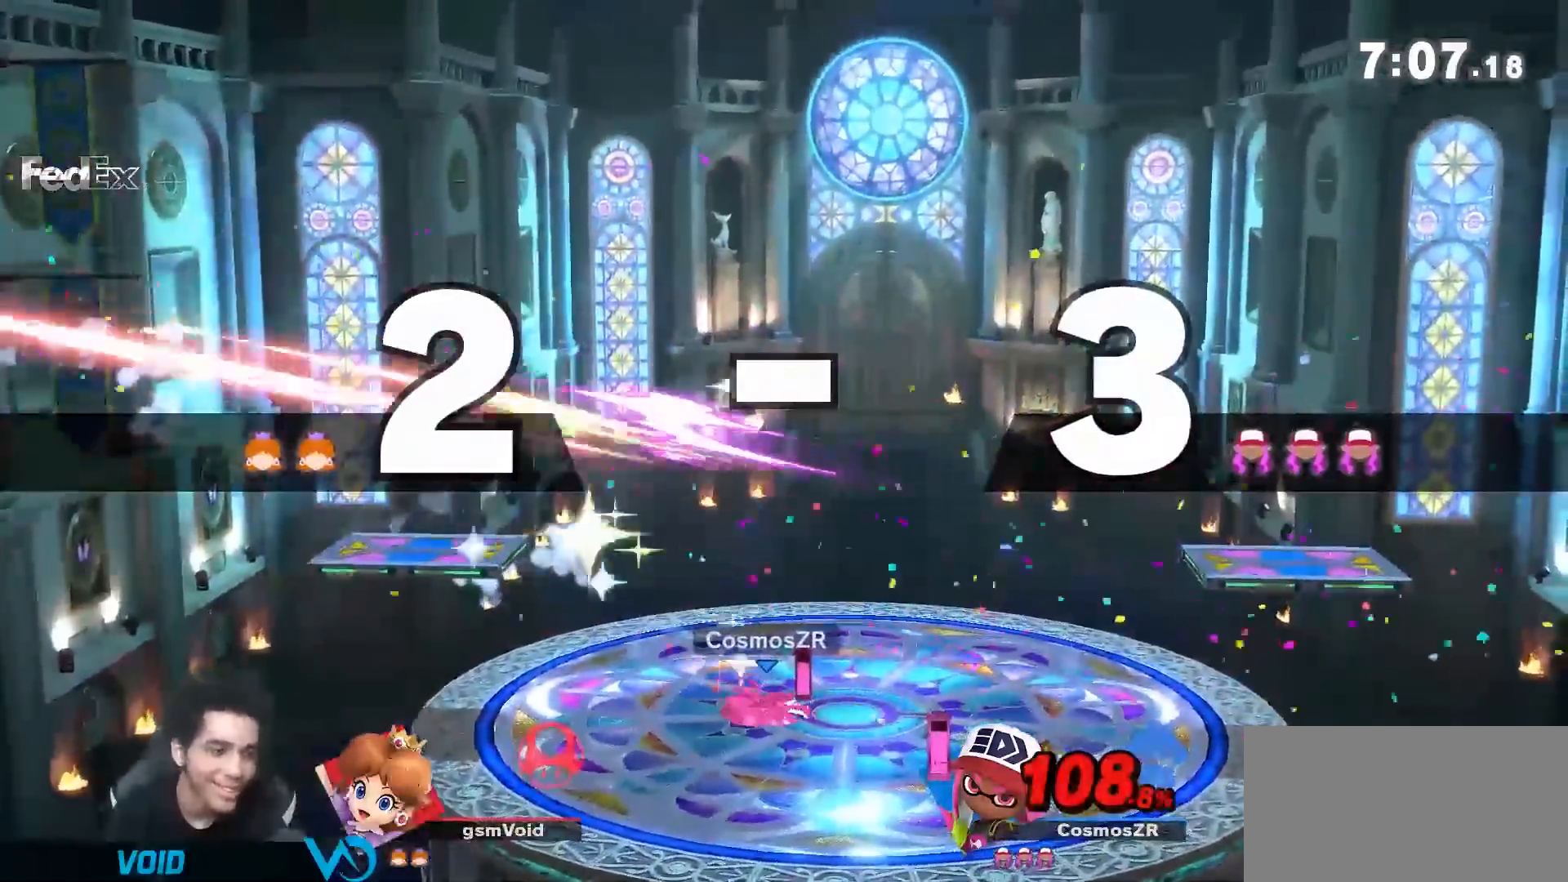
{"dt_ms": 500, "buttons": [], "left_stick": "center", "right_stick": "center", "events": []}
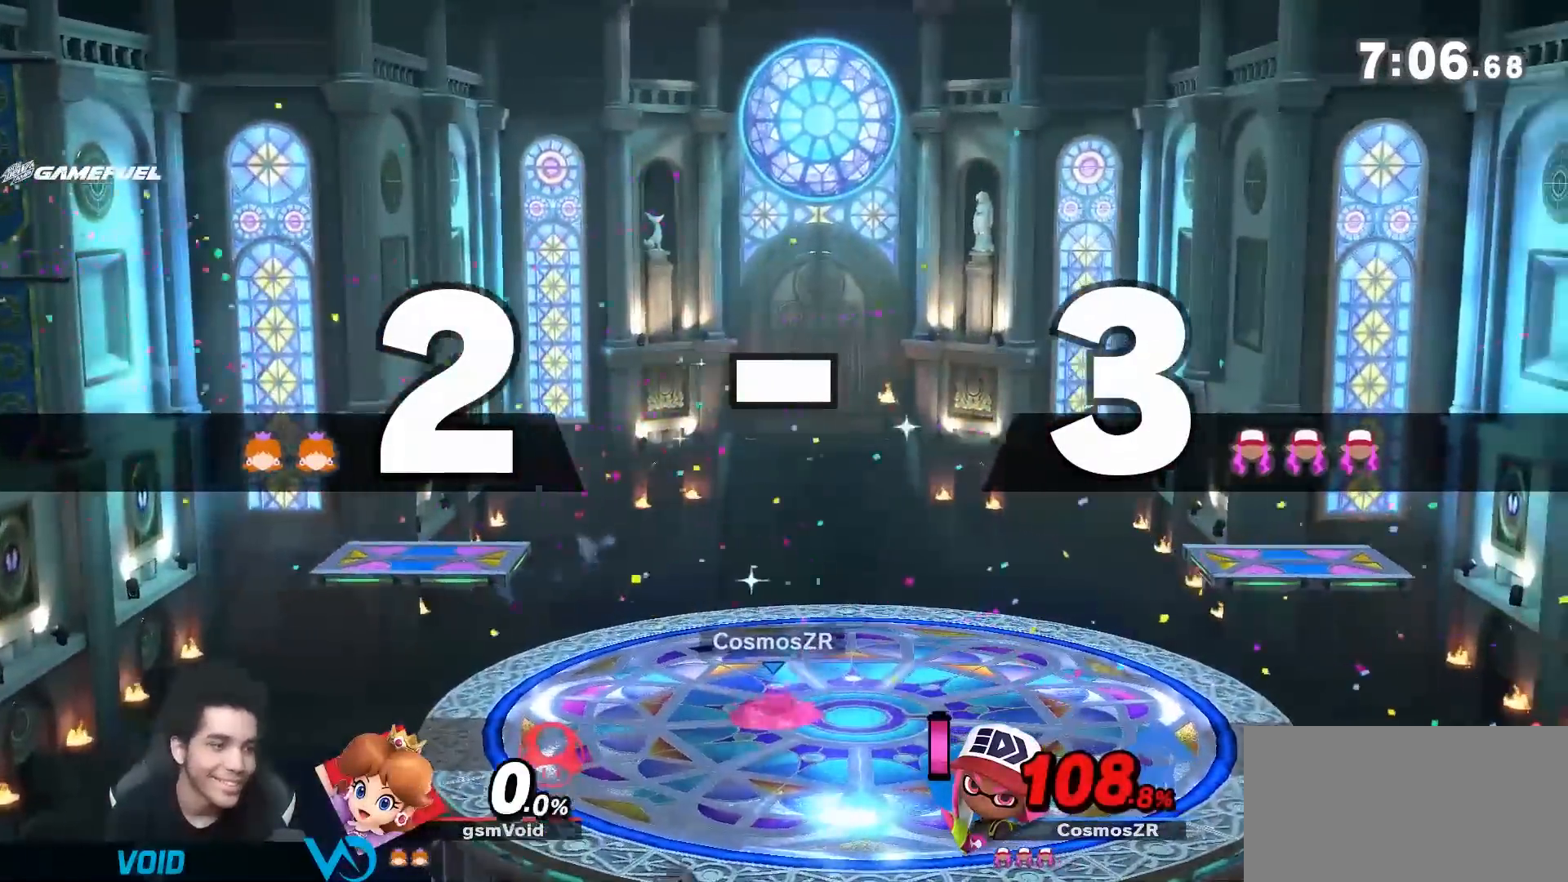
{"dt_ms": 500, "buttons": [], "left_stick": "center", "right_stick": "center", "events": []}
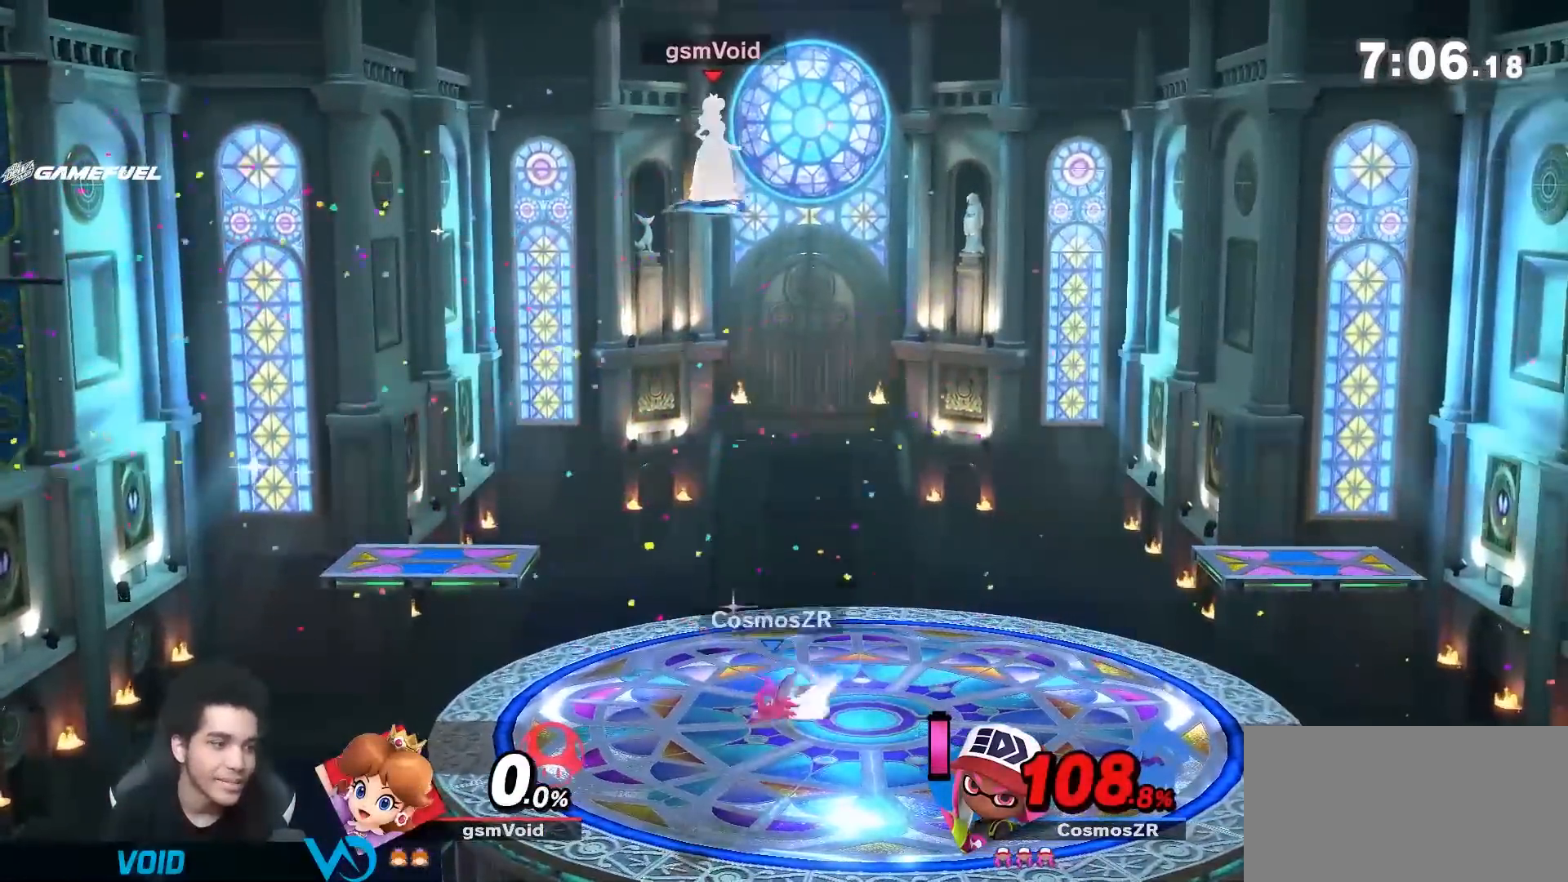
{"dt_ms": 500, "buttons": [], "left_stick": "center", "right_stick": "center", "events": []}